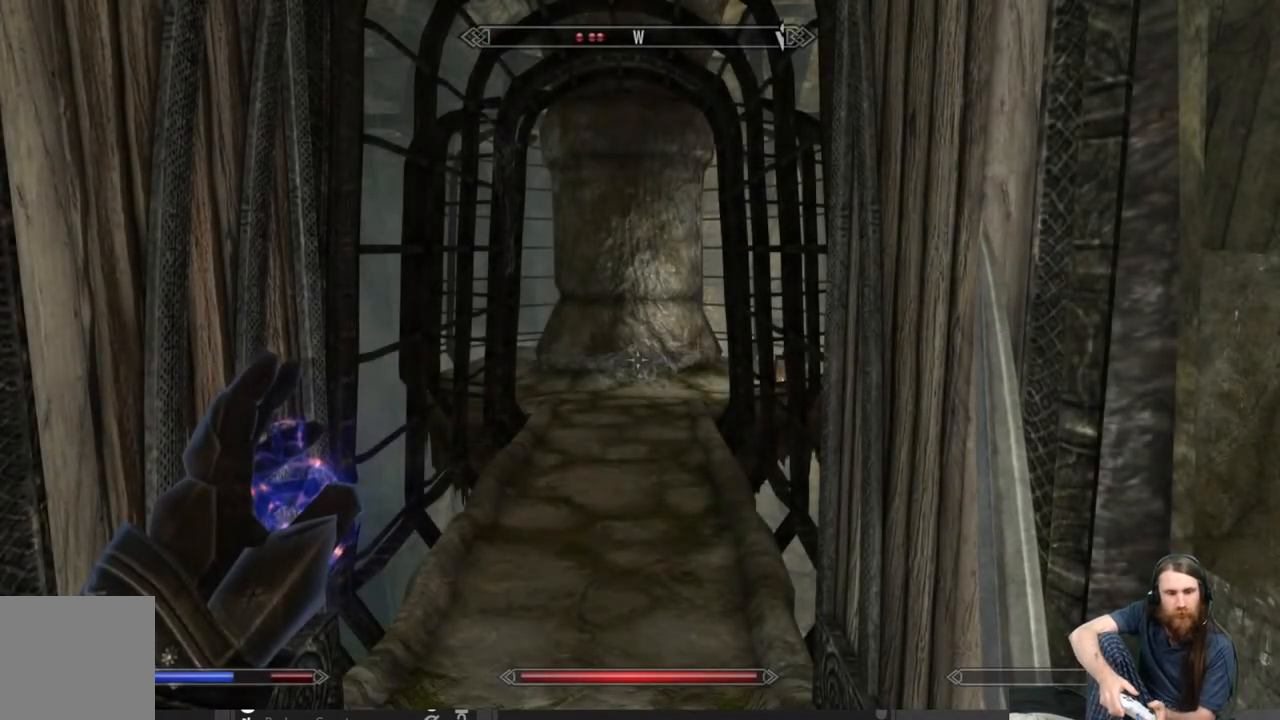
Gameplay with a controller (Xbox layout); each line is a JSON object with the inputs held at the frame after it. "events" lists button and stick changes between this image and that frame as [ms after this image, input, new state], when the widget could be followed in between.
{"buttons": ["L2"], "left_stick": "up", "right_stick": "center", "events": [[17, "L2", "down"], [317, "left_stick", "up"]]}
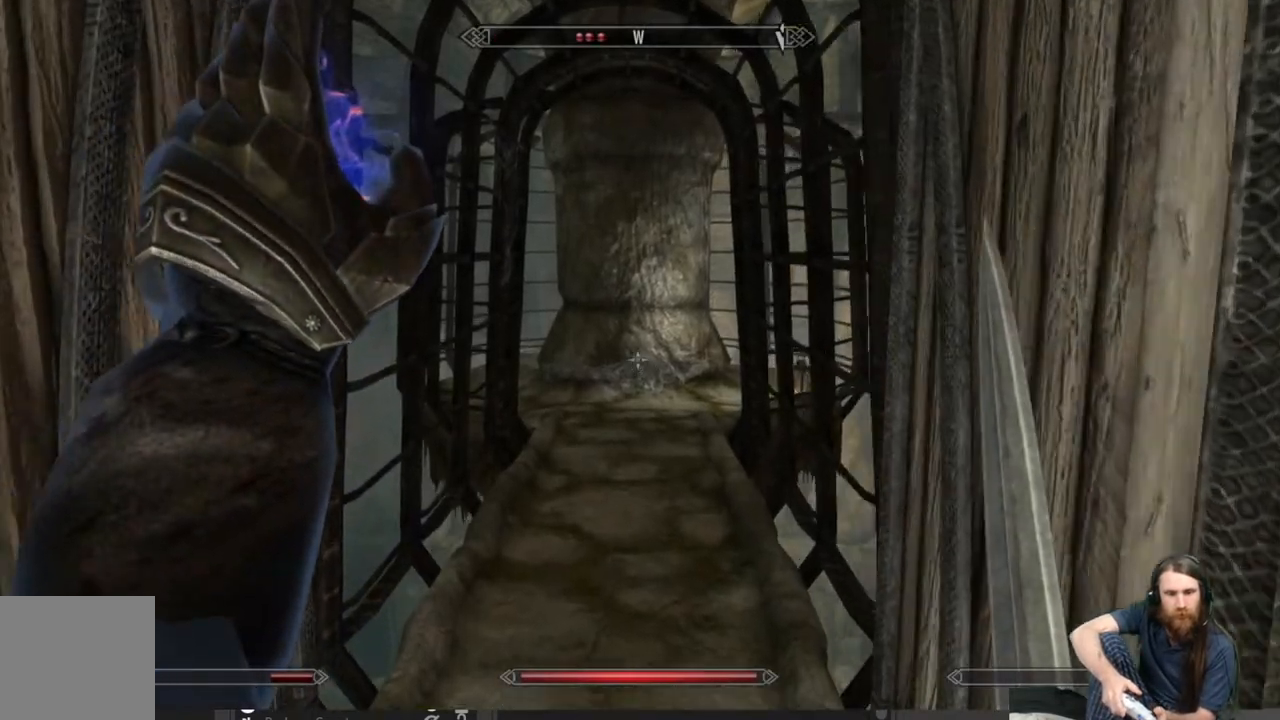
{"buttons": [], "left_stick": "up", "right_stick": "center", "events": [[283, "L2", "up"]]}
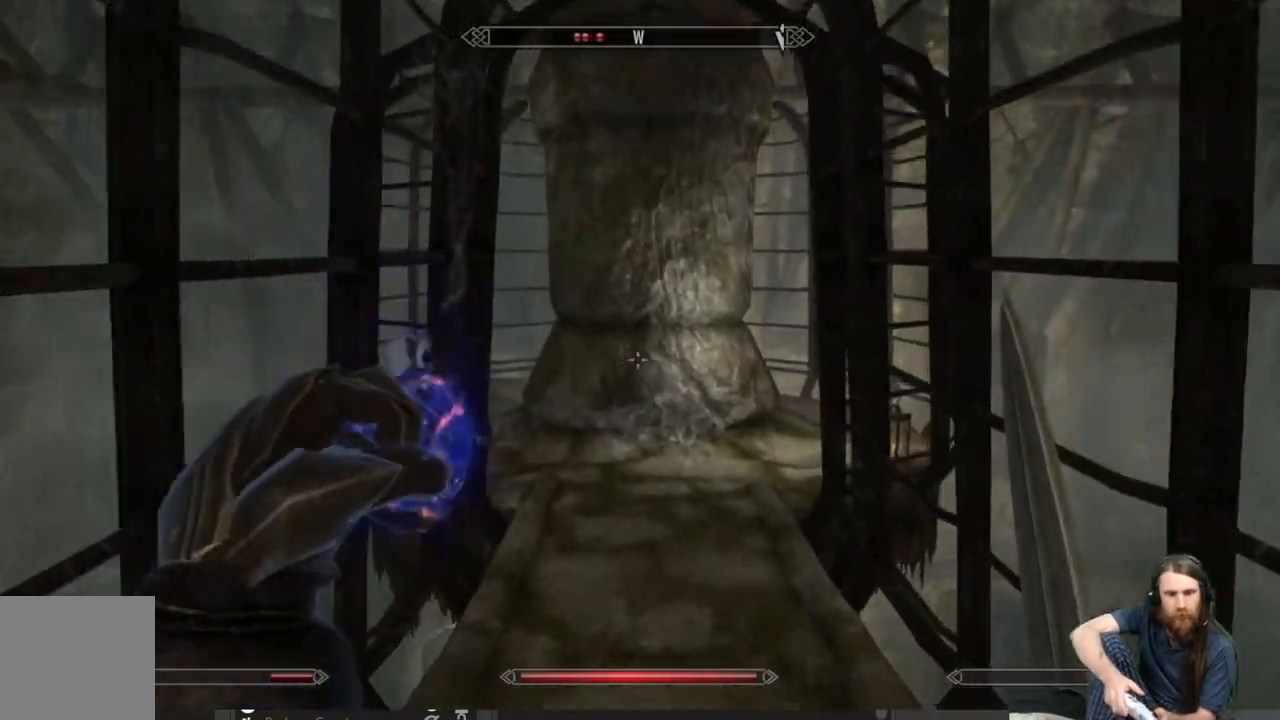
{"buttons": [], "left_stick": "up", "right_stick": "right", "events": [[500, "right_stick", "right"]]}
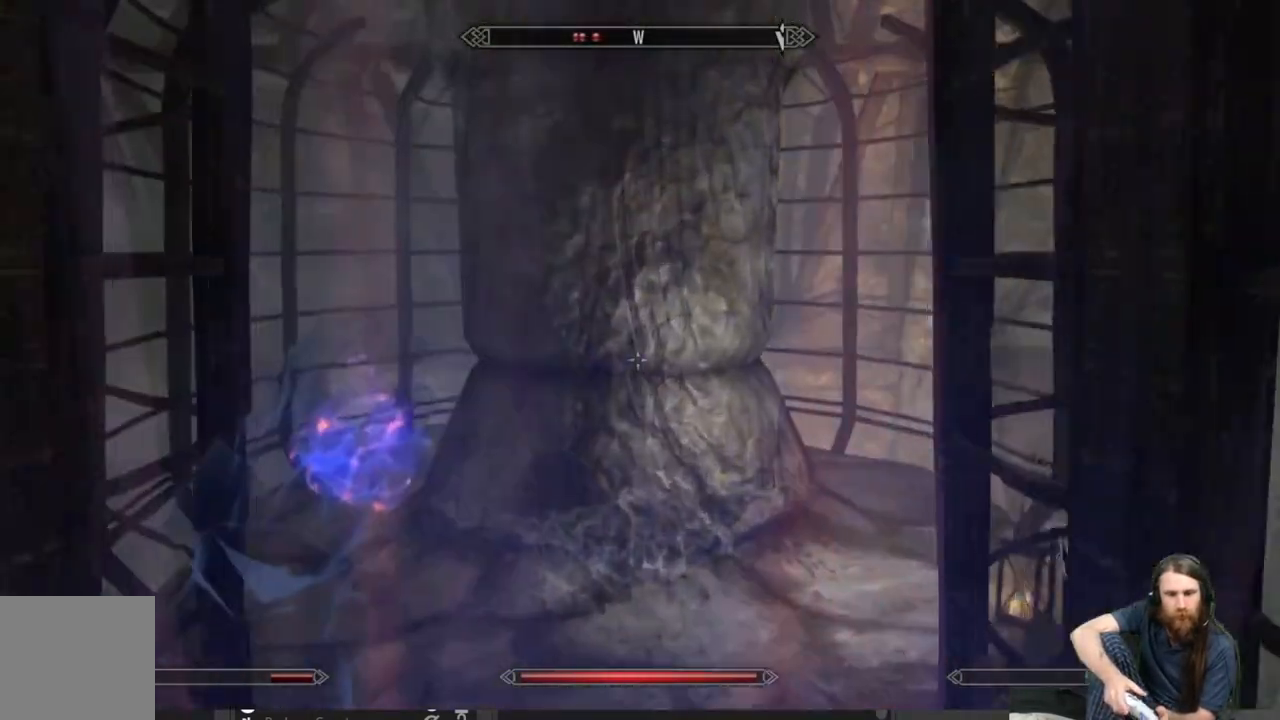
{"buttons": [], "left_stick": "up", "right_stick": "center", "events": [[200, "right_stick", "center"]]}
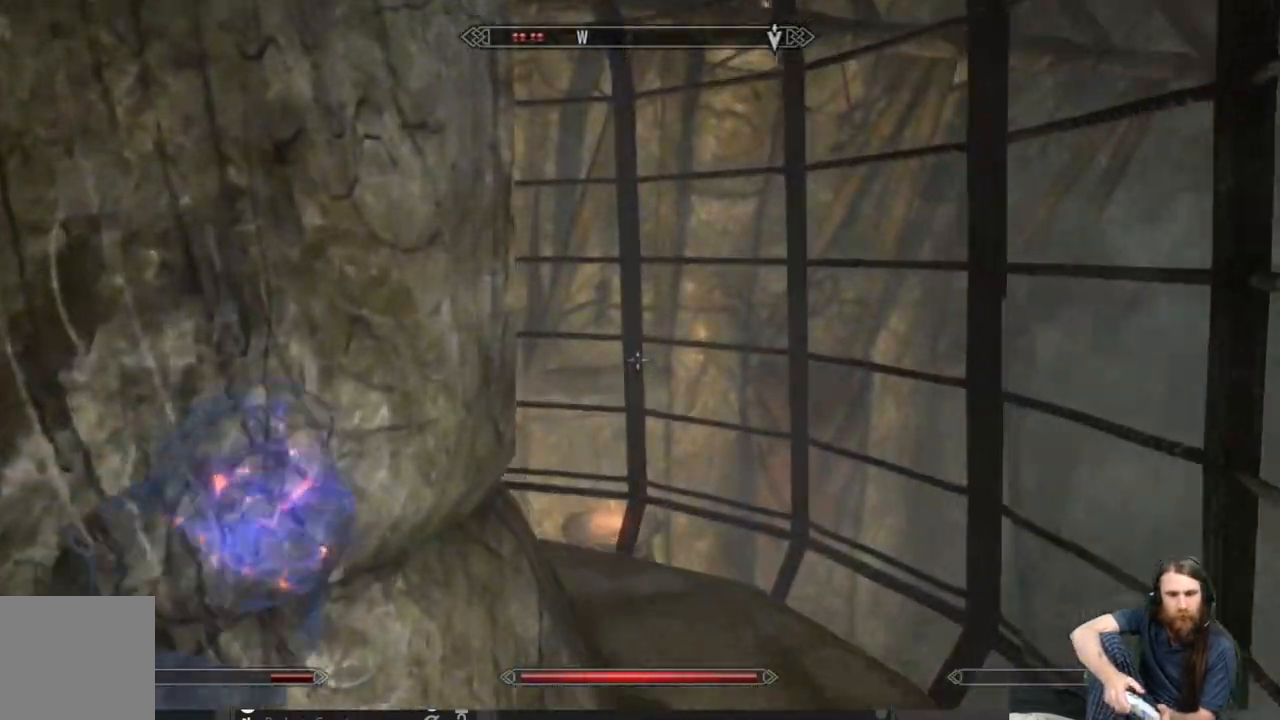
{"buttons": [], "left_stick": "up", "right_stick": "center", "events": [[67, "right_stick", "left"], [233, "right_stick", "center"], [333, "right_stick", "down-left"], [400, "right_stick", "left"], [500, "right_stick", "center"]]}
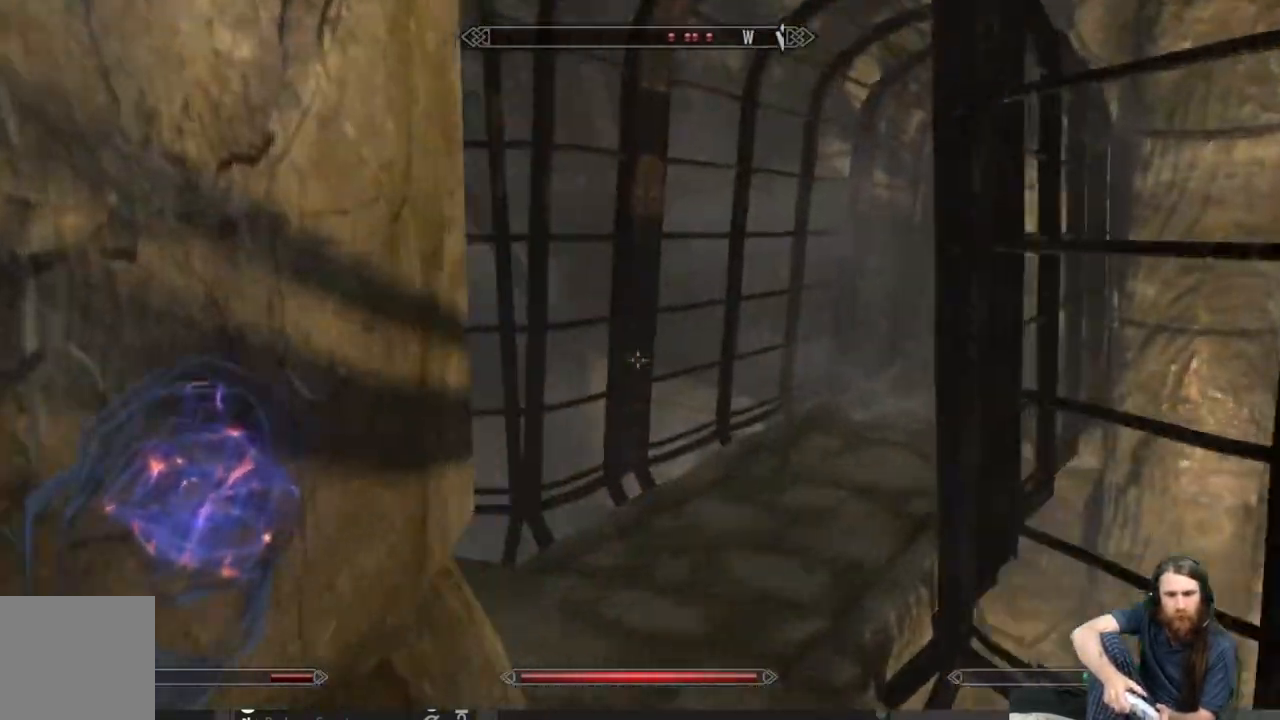
{"buttons": [], "left_stick": "up", "right_stick": "center", "events": [[283, "right_stick", "right"], [450, "right_stick", "center"]]}
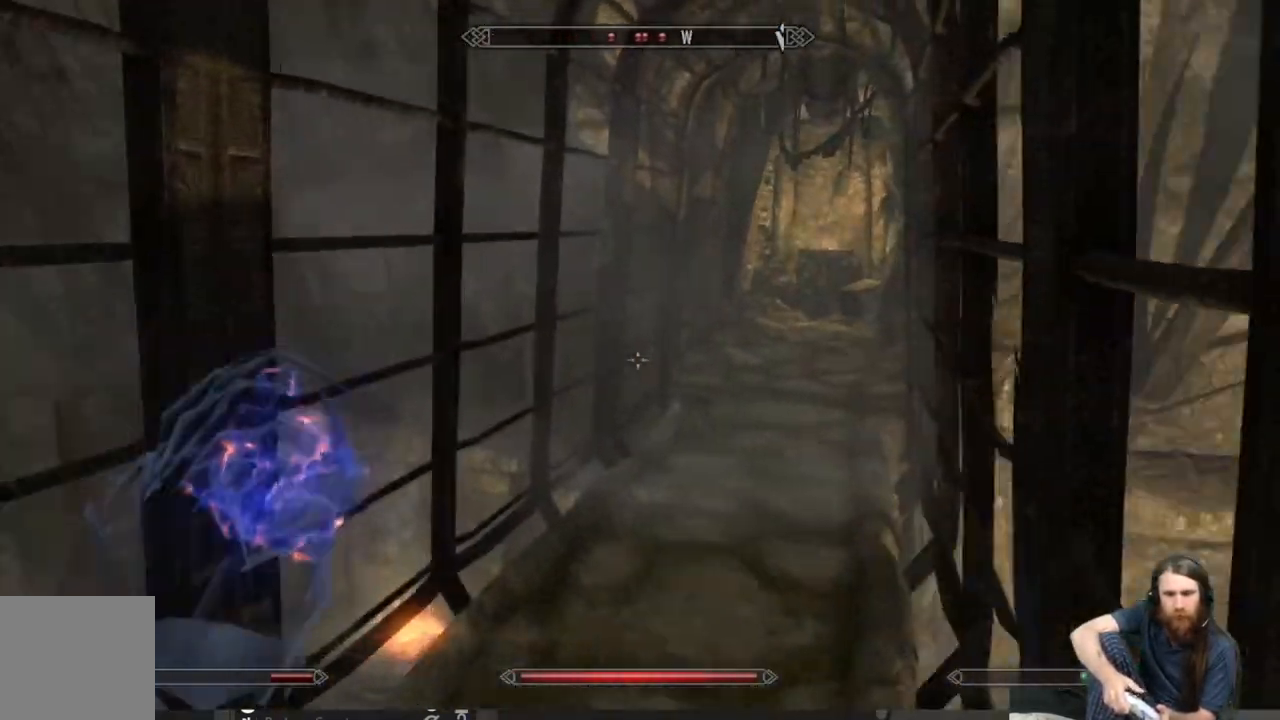
{"buttons": [], "left_stick": "up", "right_stick": "center", "events": [[333, "right_stick", "right"], [400, "right_stick", "center"]]}
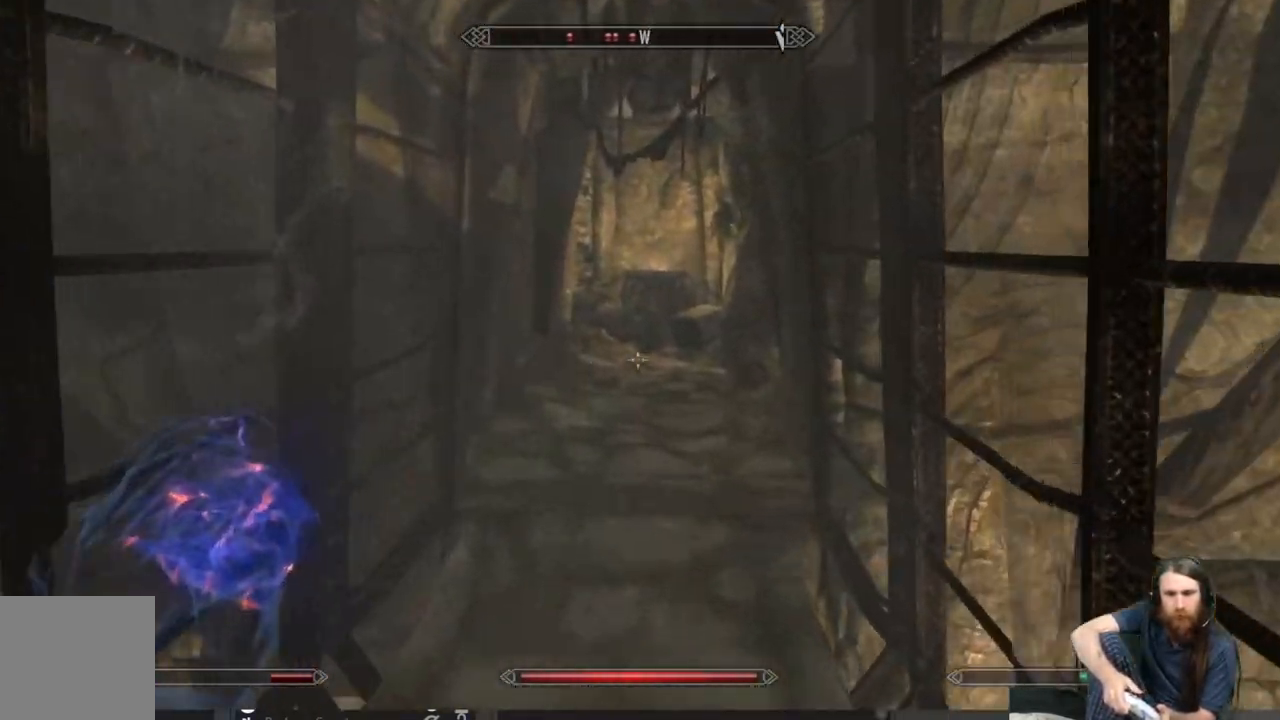
{"buttons": ["L3"], "left_stick": "up", "right_stick": "center", "events": [[500, "L3", "down"]]}
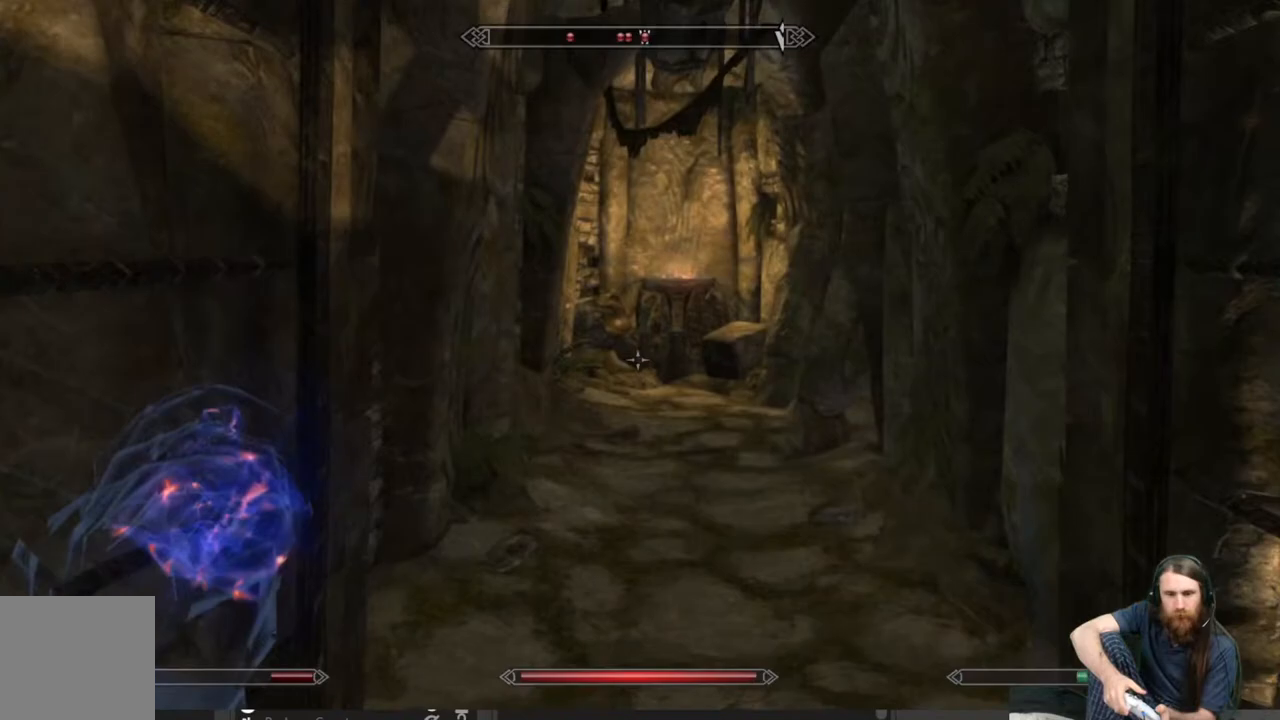
{"buttons": ["L3"], "left_stick": "up", "right_stick": "center", "events": [[83, "L3", "up"], [417, "L3", "down"]]}
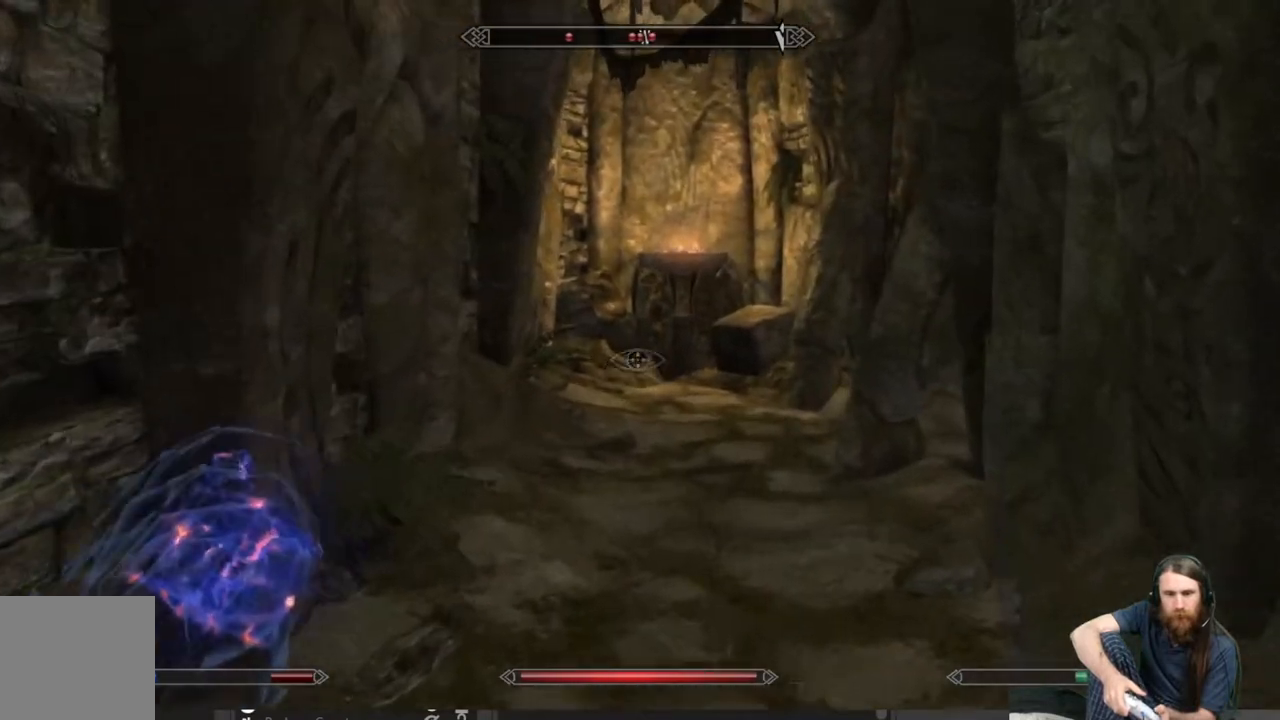
{"buttons": [], "left_stick": "up", "right_stick": "center", "events": [[50, "L3", "up"], [200, "right_stick", "right"], [367, "right_stick", "center"]]}
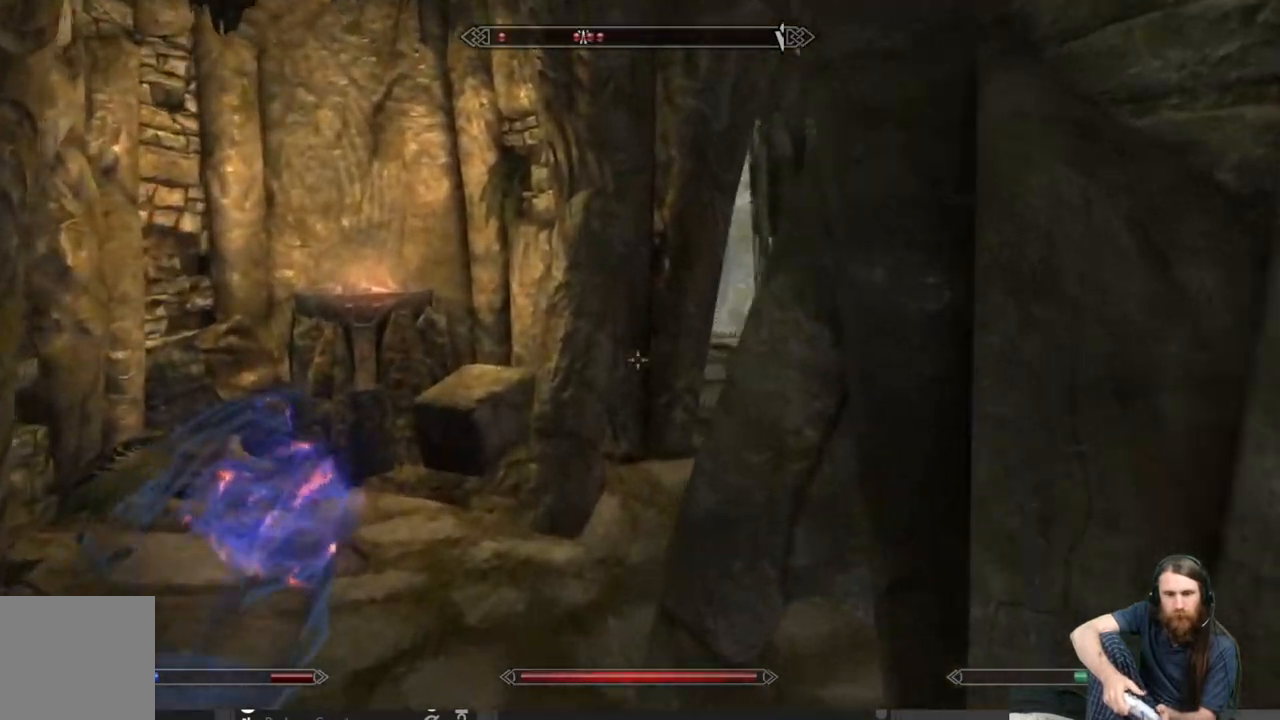
{"buttons": [], "left_stick": "up", "right_stick": "right", "events": [[17, "left_stick", "up-left"], [17, "right_stick", "right"], [183, "right_stick", "center"], [383, "right_stick", "right"], [450, "left_stick", "up"]]}
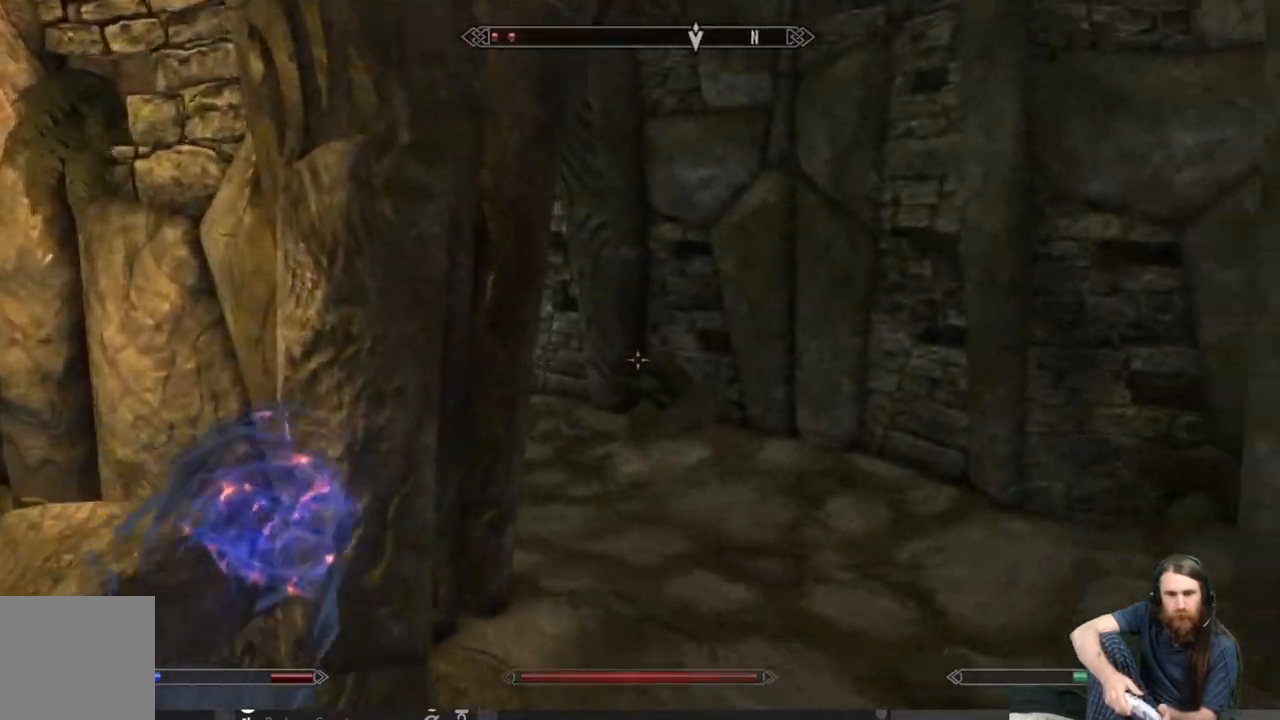
{"buttons": [], "left_stick": "up", "right_stick": "left", "events": [[33, "right_stick", "center"], [167, "L3", "down"], [283, "L3", "up"], [350, "right_stick", "left"]]}
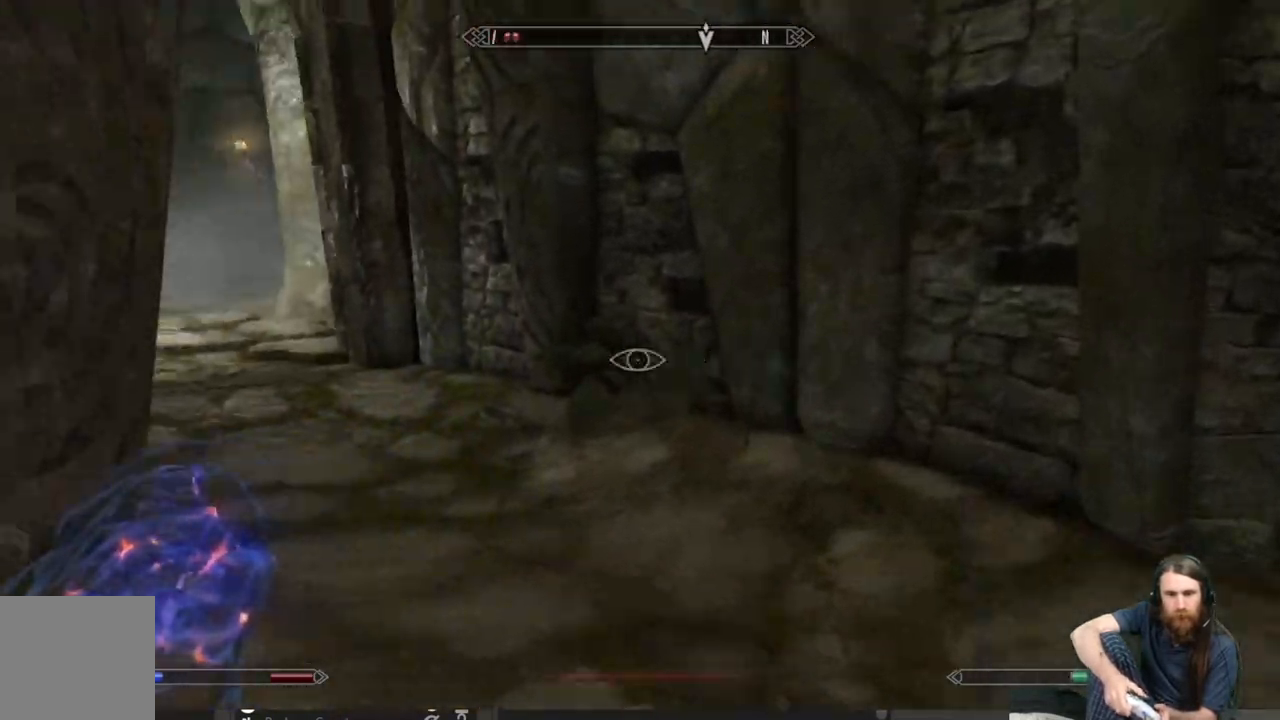
{"buttons": [], "left_stick": "up", "right_stick": "center", "events": [[333, "right_stick", "center"]]}
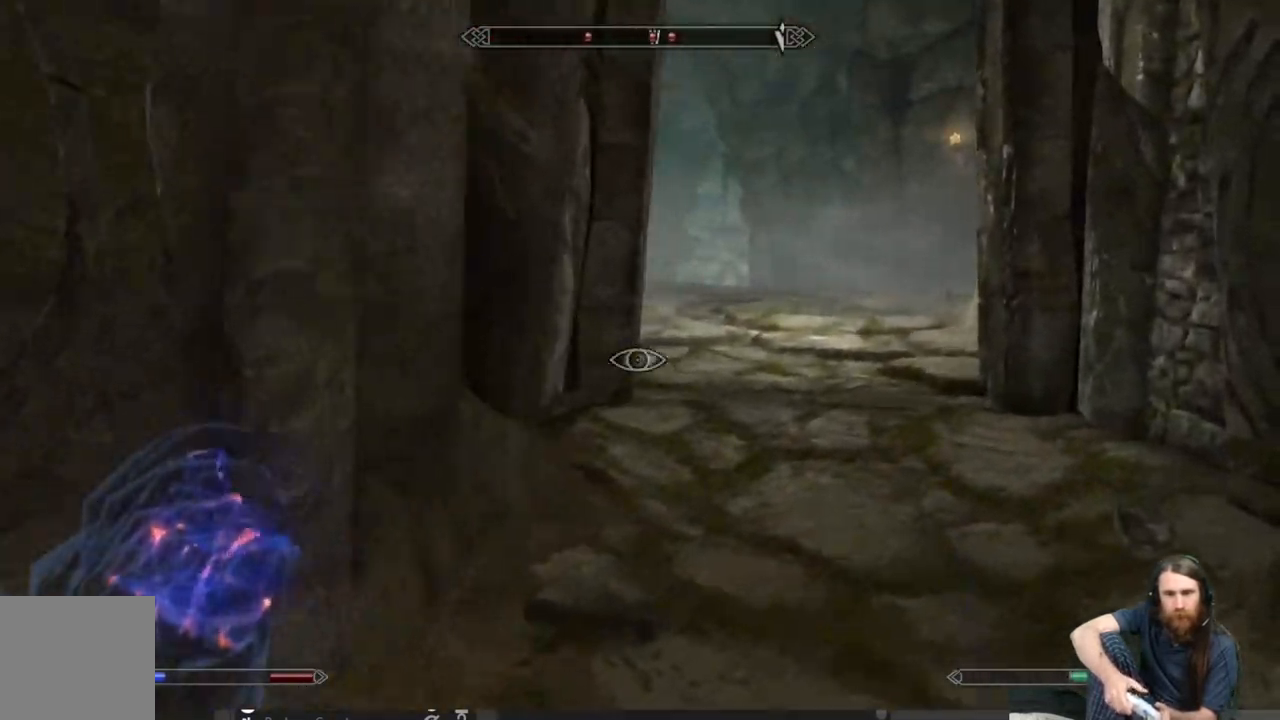
{"buttons": [], "left_stick": "up", "right_stick": "center", "events": [[183, "right_stick", "right"], [317, "right_stick", "center"]]}
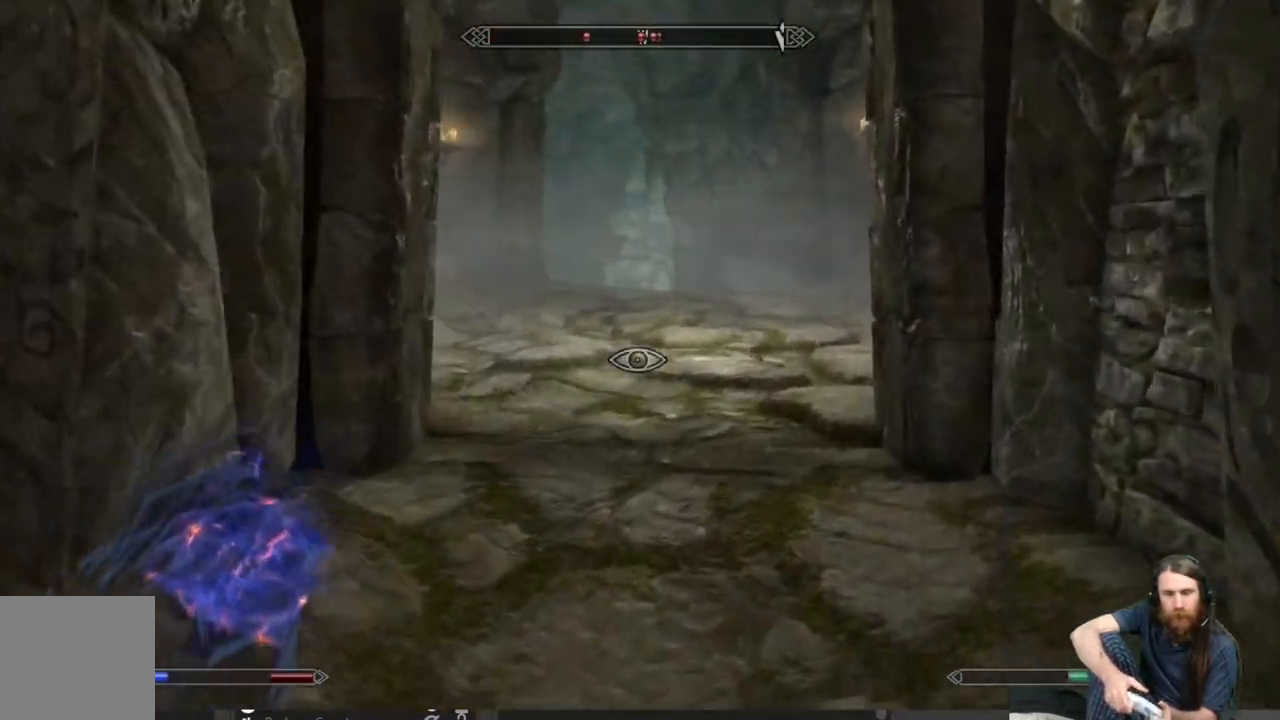
{"buttons": [], "left_stick": "up", "right_stick": "center", "events": []}
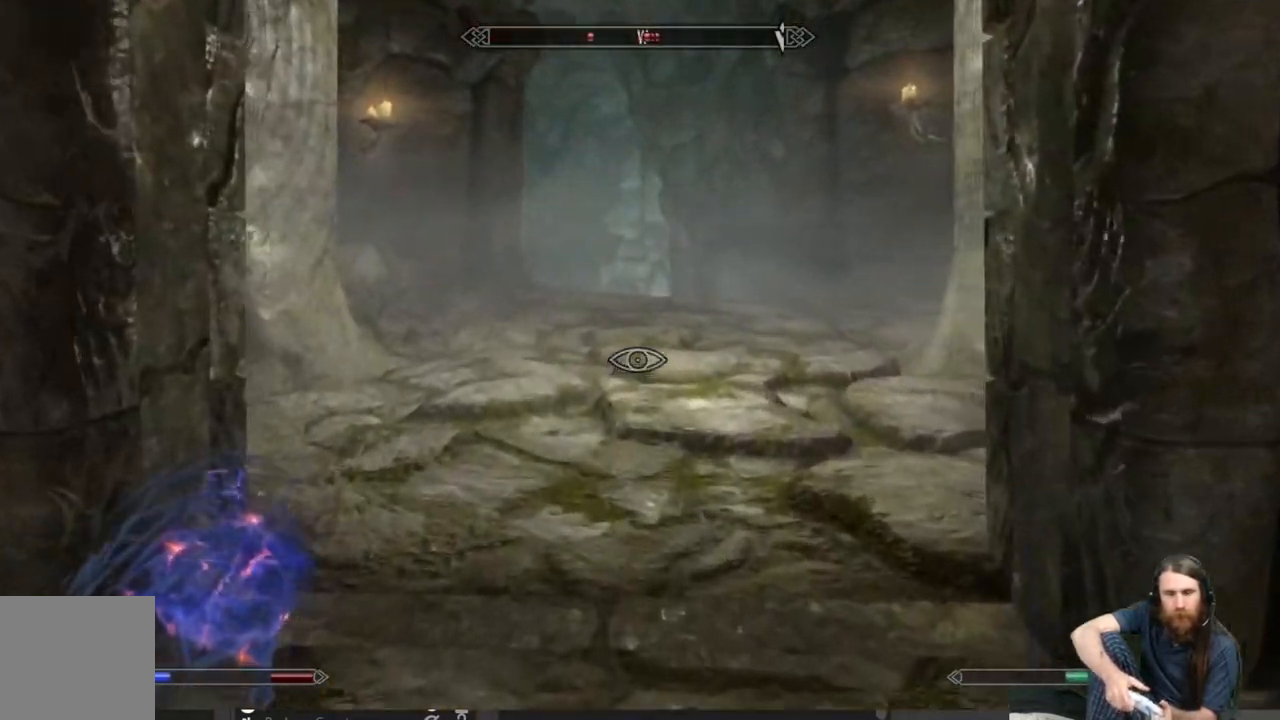
{"buttons": [], "left_stick": "up-left", "right_stick": "right", "events": [[67, "right_stick", "right"], [250, "right_stick", "center"], [417, "right_stick", "right"], [500, "left_stick", "up-left"]]}
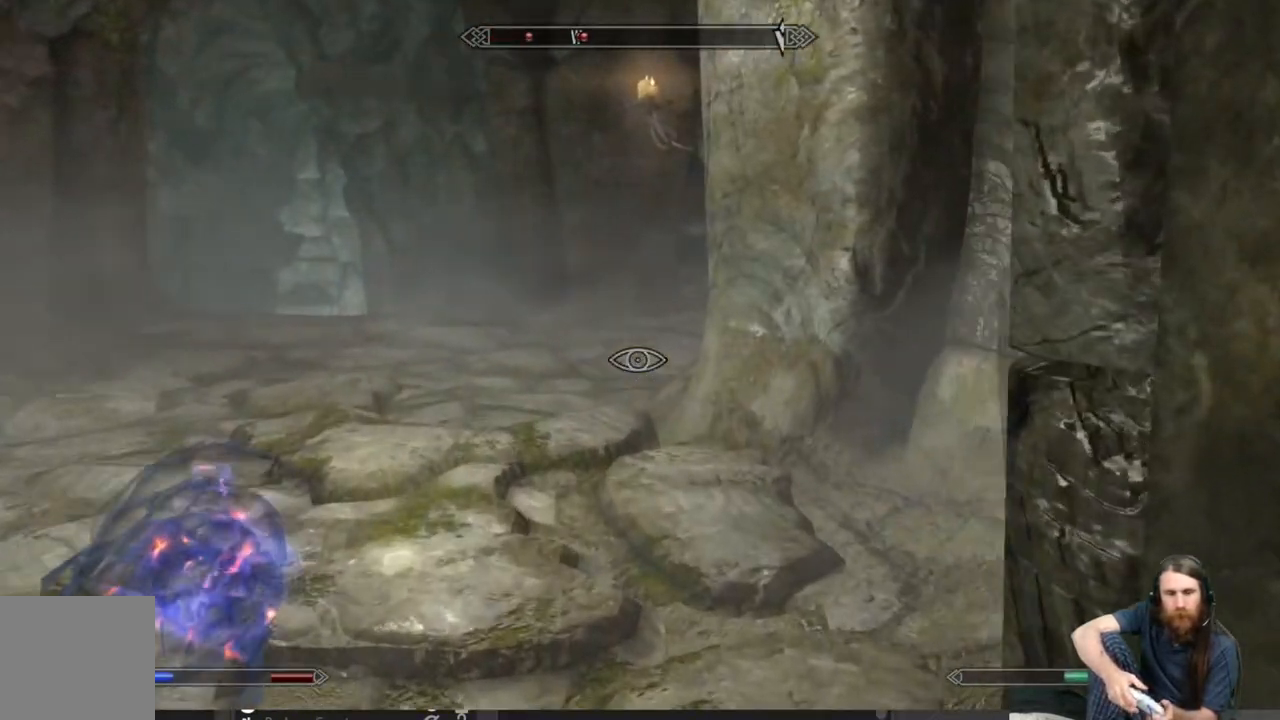
{"buttons": [], "left_stick": "up-left", "right_stick": "center", "events": [[50, "right_stick", "center"]]}
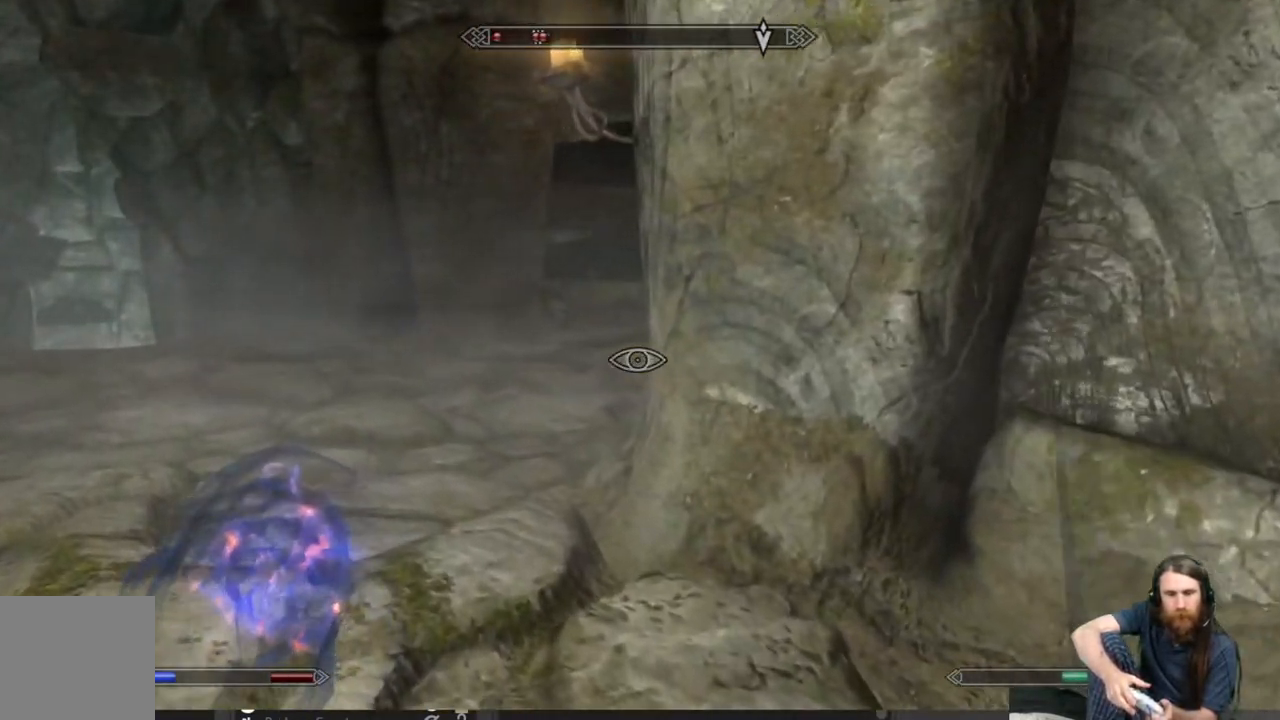
{"buttons": [], "left_stick": "up-left", "right_stick": "center", "events": [[300, "right_stick", "right"], [450, "right_stick", "center"]]}
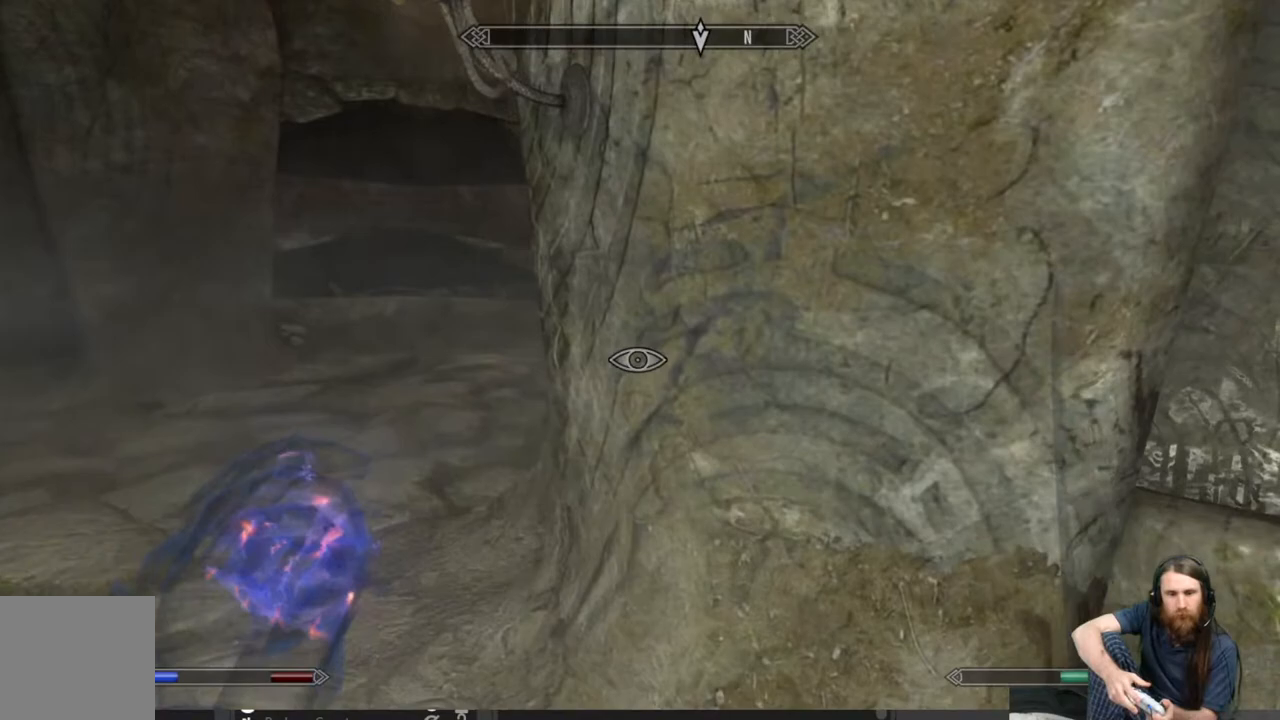
{"buttons": [], "left_stick": "up-left", "right_stick": "center", "events": [[200, "right_stick", "right"], [350, "right_stick", "center"]]}
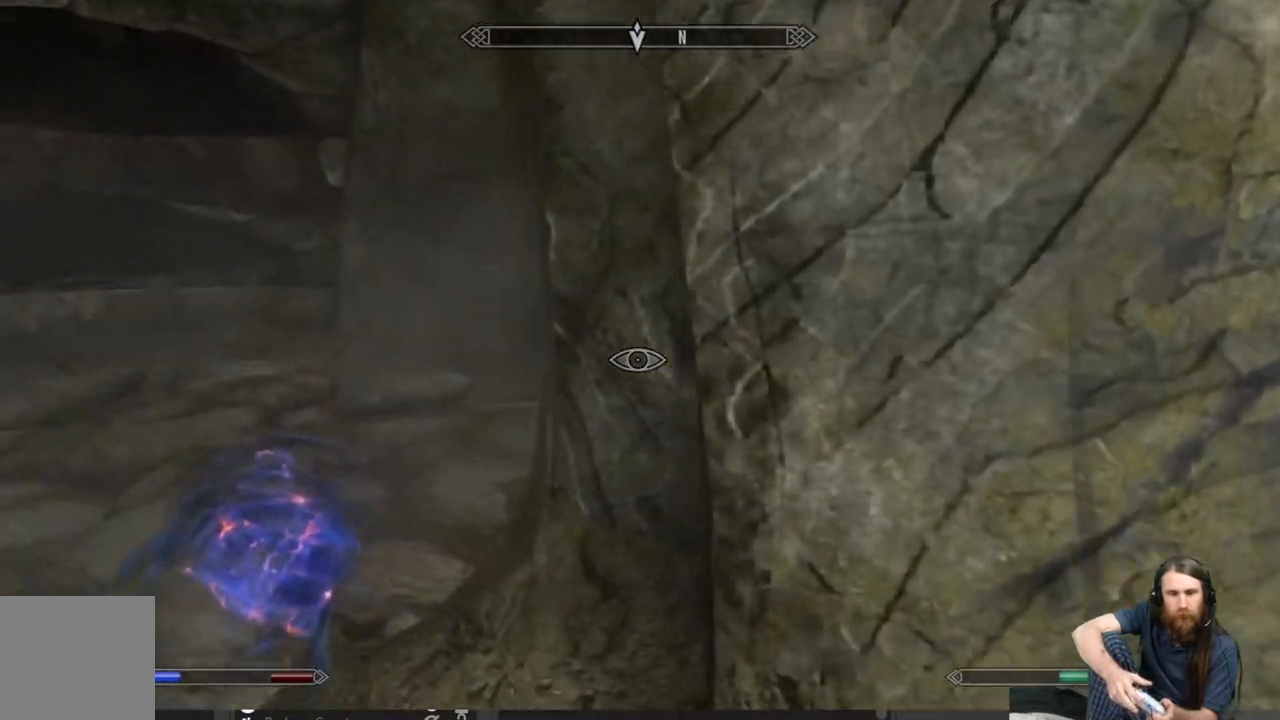
{"buttons": [], "left_stick": "up-left", "right_stick": "right", "events": [[67, "right_stick", "right"], [217, "right_stick", "center"], [383, "right_stick", "right"]]}
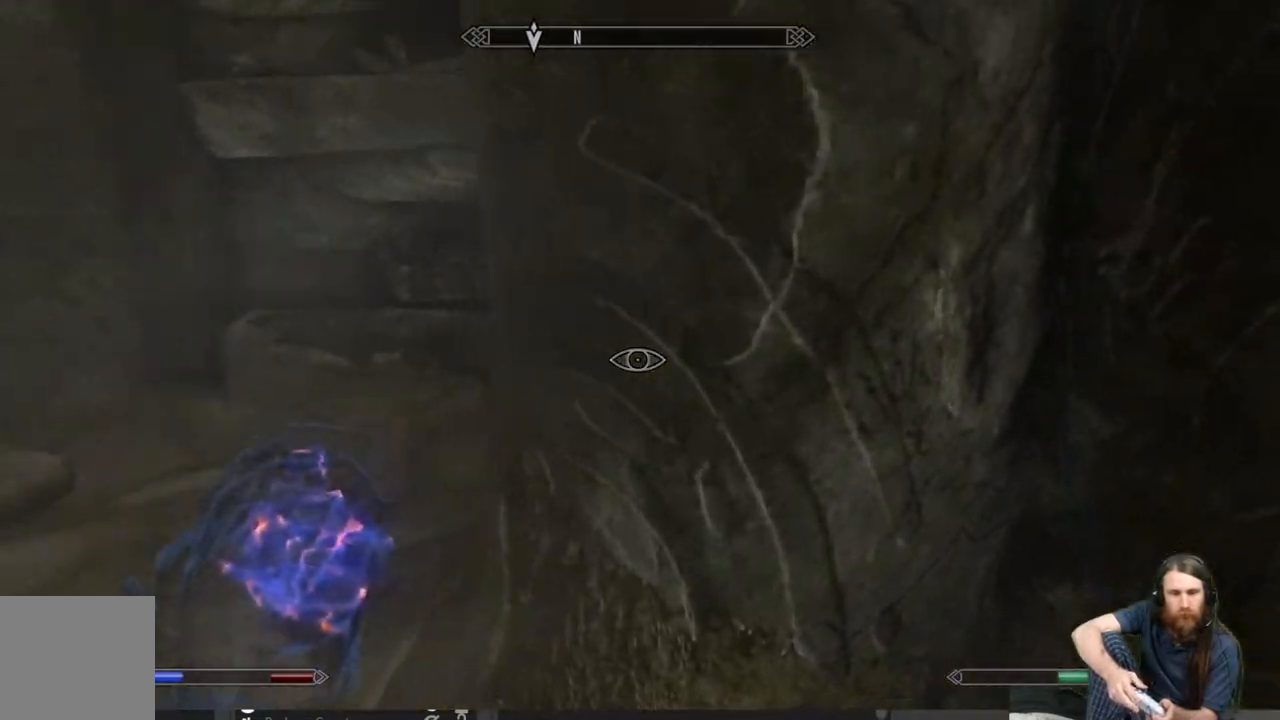
{"buttons": [], "left_stick": "up-left", "right_stick": "center", "events": [[17, "right_stick", "center"], [167, "right_stick", "down-right"], [317, "right_stick", "center"]]}
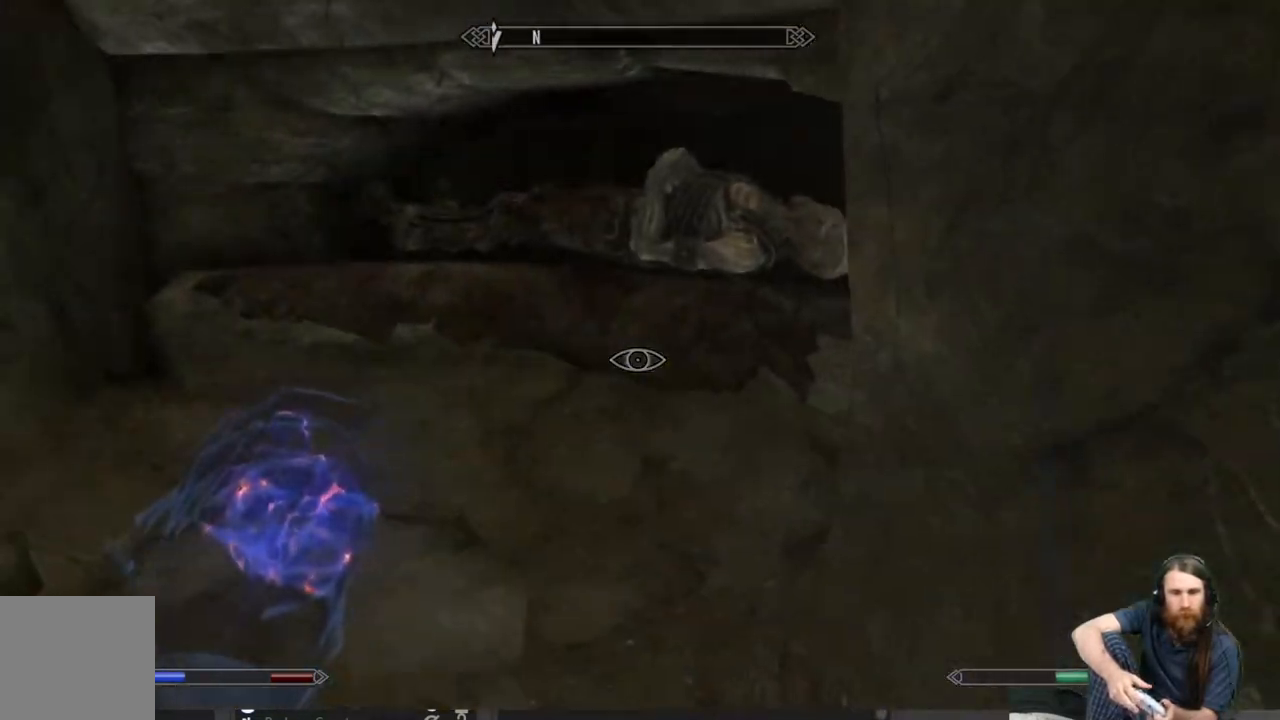
{"buttons": ["R2"], "left_stick": "up-left", "right_stick": "center", "events": [[117, "right_stick", "down-right"], [317, "right_stick", "center"], [483, "R2", "down"]]}
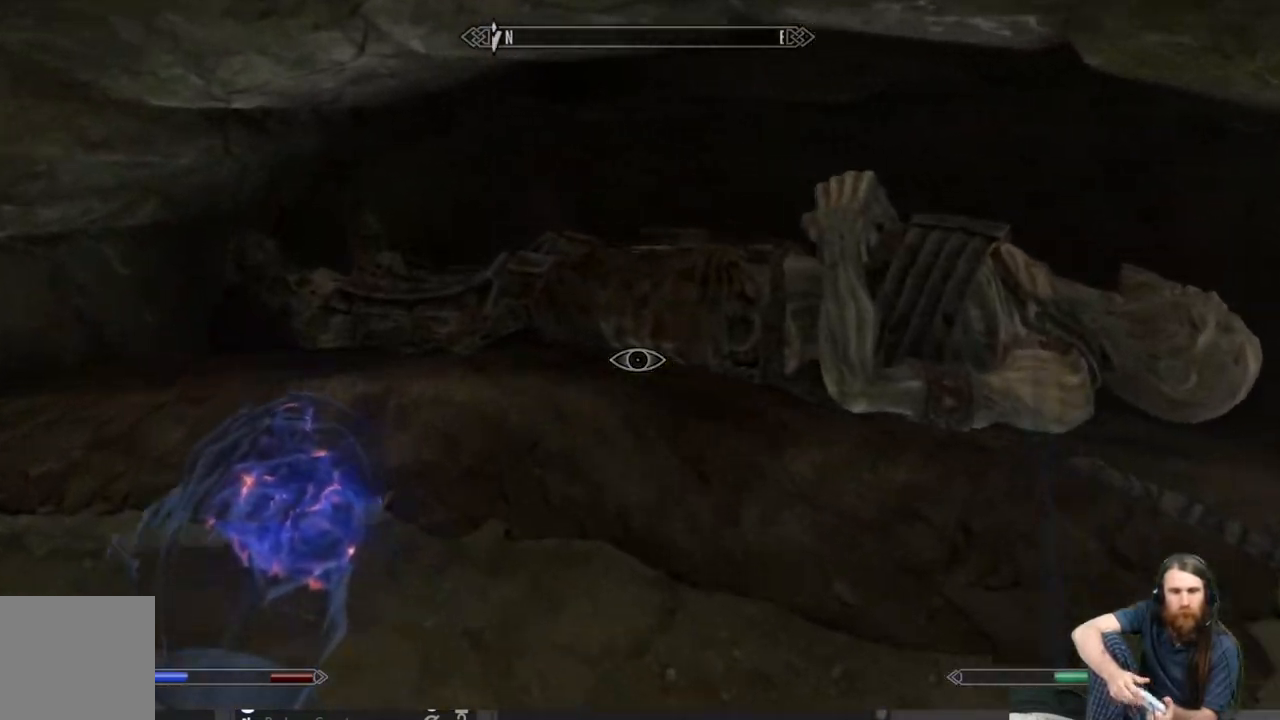
{"buttons": ["R2"], "left_stick": "up", "right_stick": "center", "events": [[33, "left_stick", "center"], [383, "left_stick", "up"]]}
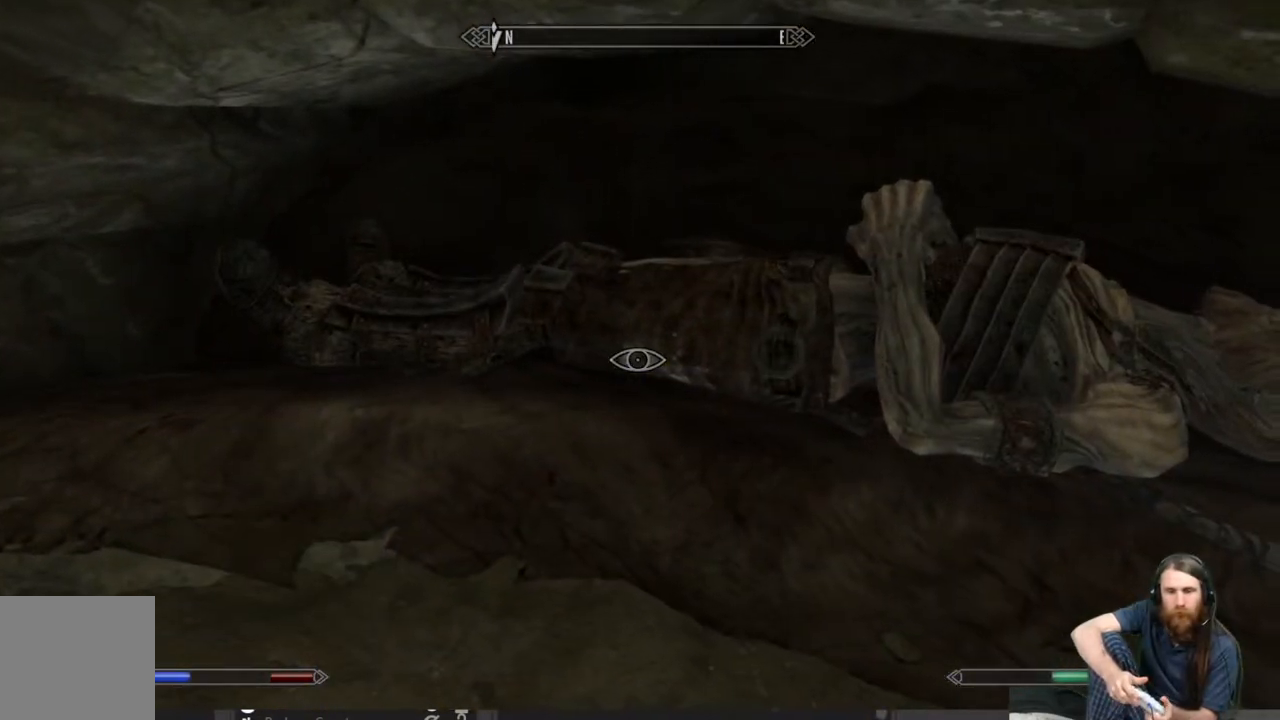
{"buttons": ["R2"], "left_stick": "up-right", "right_stick": "center", "events": [[83, "left_stick", "up-right"]]}
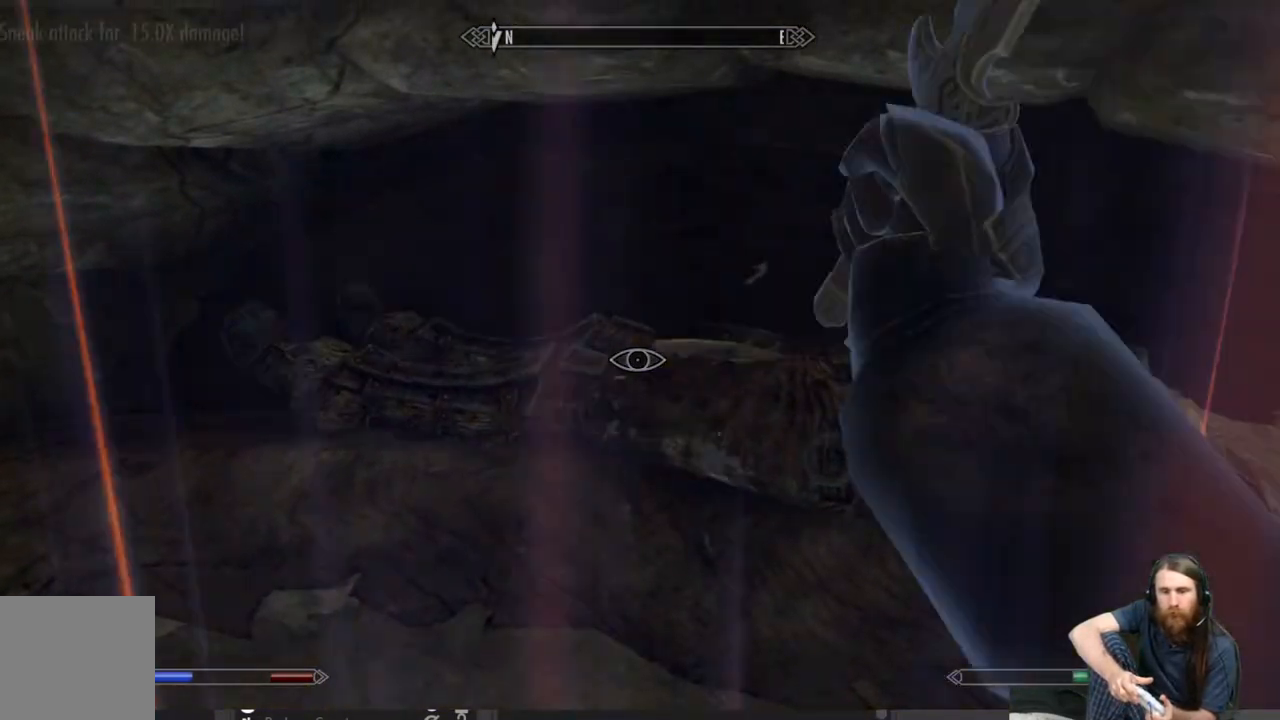
{"buttons": [], "left_stick": "up-right", "right_stick": "center", "events": [[483, "R2", "up"]]}
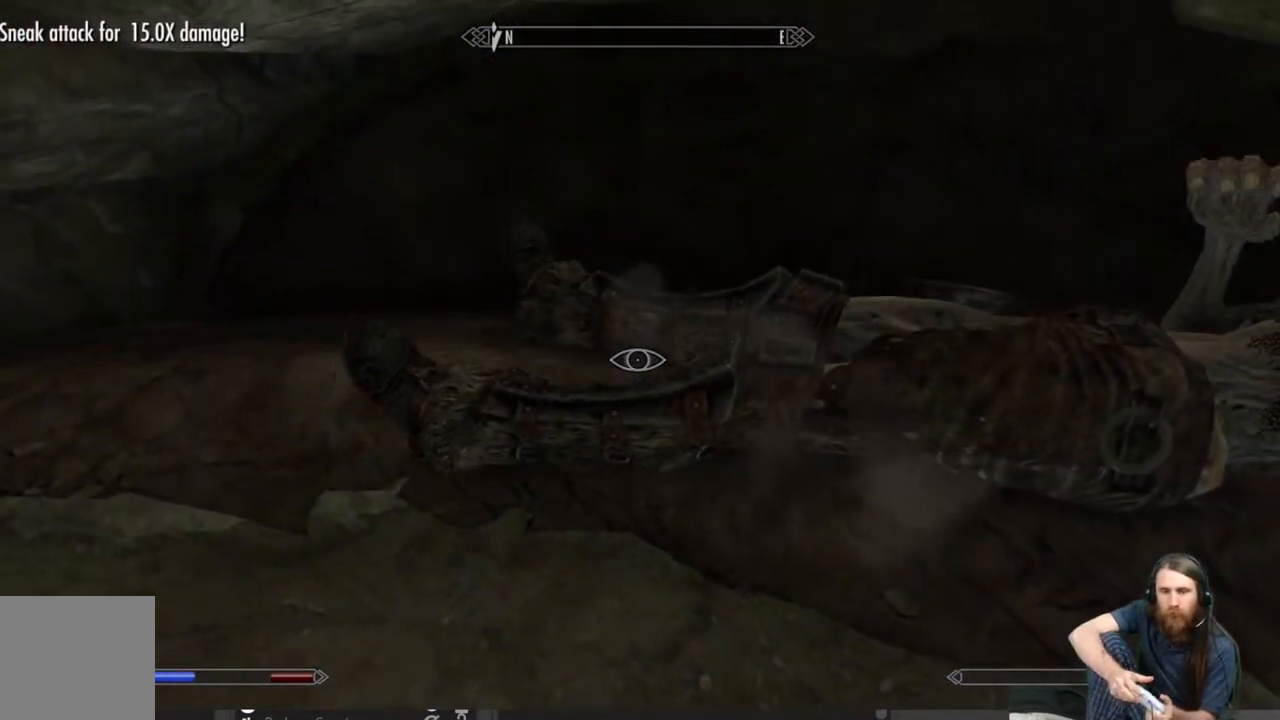
{"buttons": [], "left_stick": "center", "right_stick": "down-right", "events": [[17, "left_stick", "center"], [100, "right_stick", "down-right"], [300, "right_stick", "center"], [433, "right_stick", "down-right"]]}
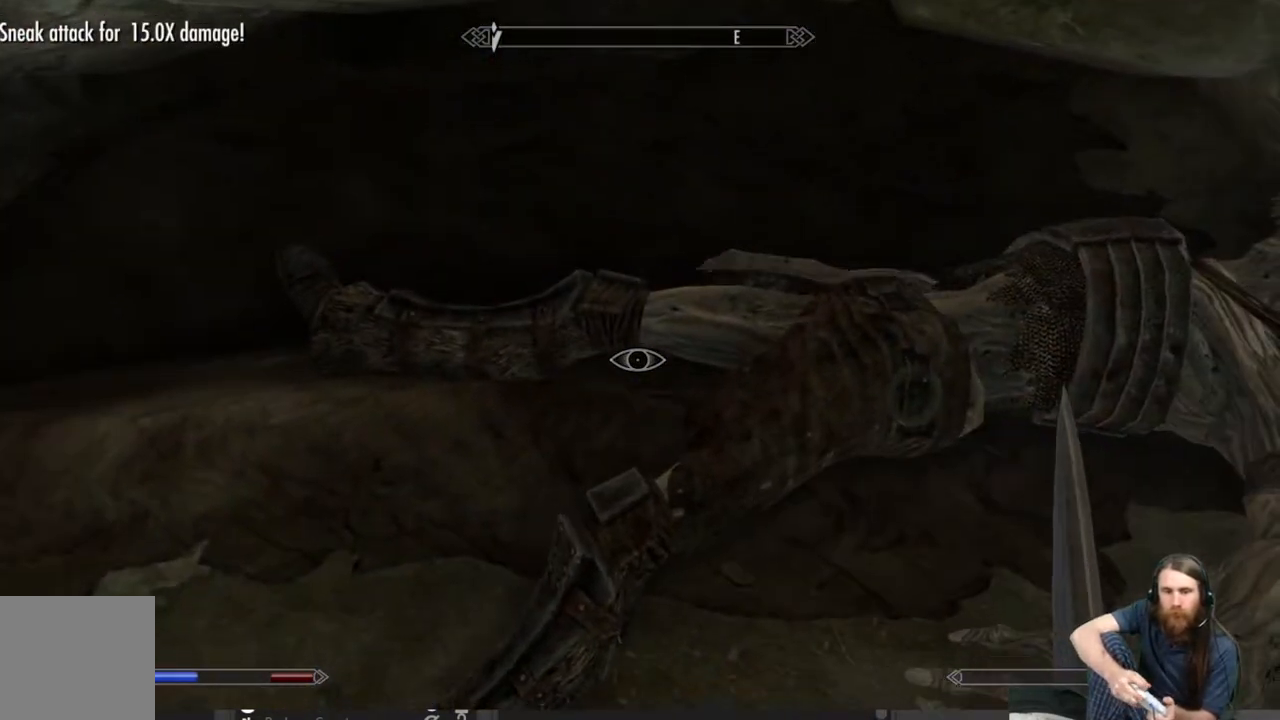
{"buttons": [], "left_stick": "center", "right_stick": "center", "events": [[117, "right_stick", "center"], [200, "left_stick", "up-right"], [417, "left_stick", "center"]]}
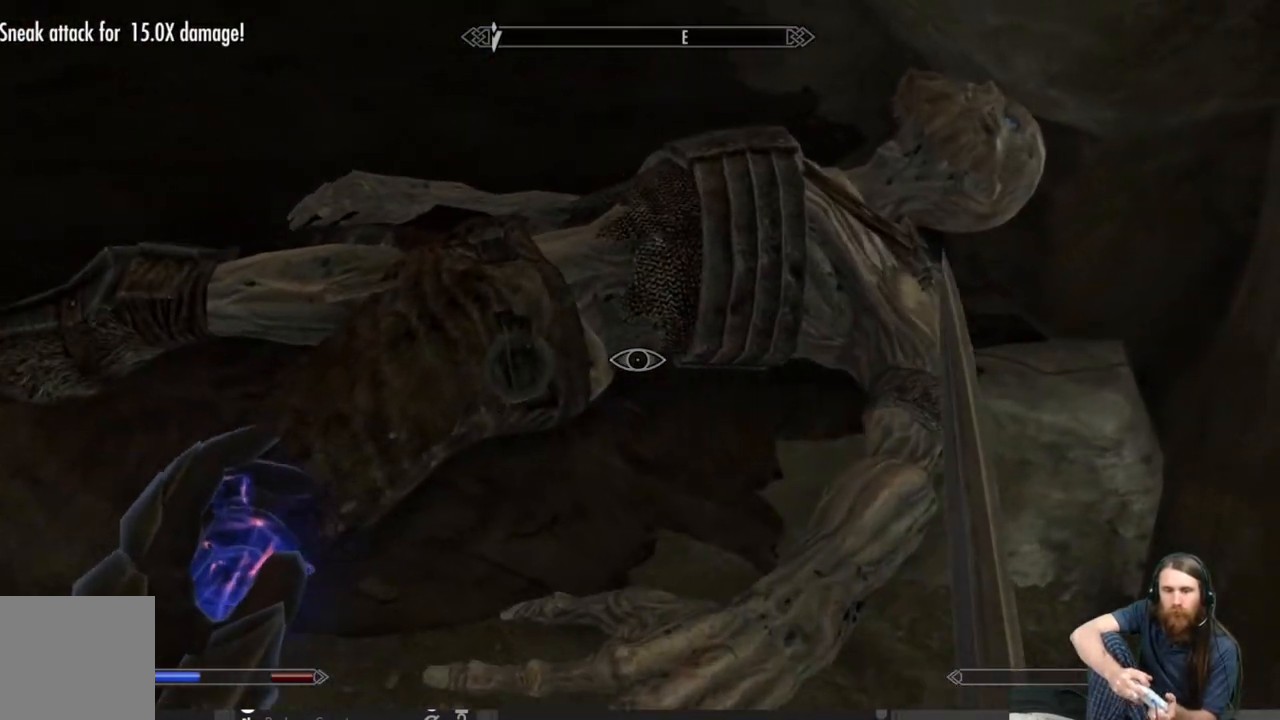
{"buttons": [], "left_stick": "center", "right_stick": "center", "events": [[17, "Y", "down"], [167, "Y", "up"]]}
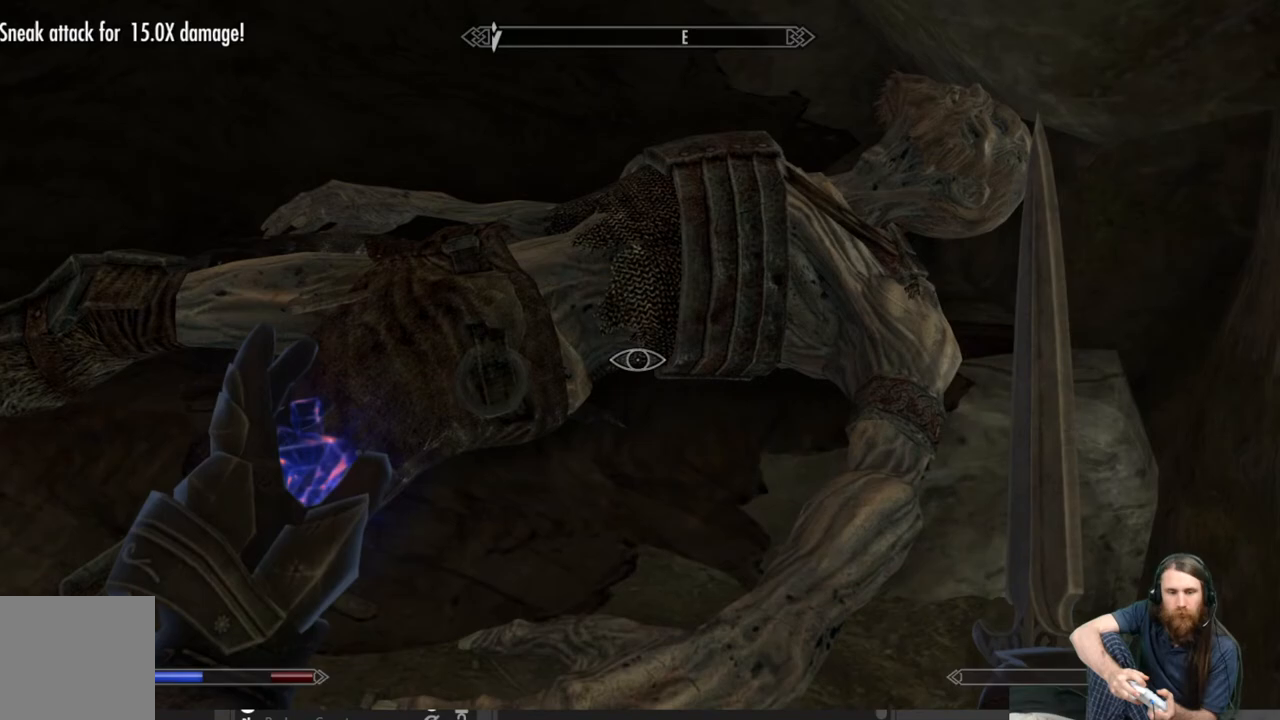
{"buttons": [], "left_stick": "up", "right_stick": "center", "events": [[67, "Y", "down"], [267, "Y", "up"], [383, "left_stick", "up"]]}
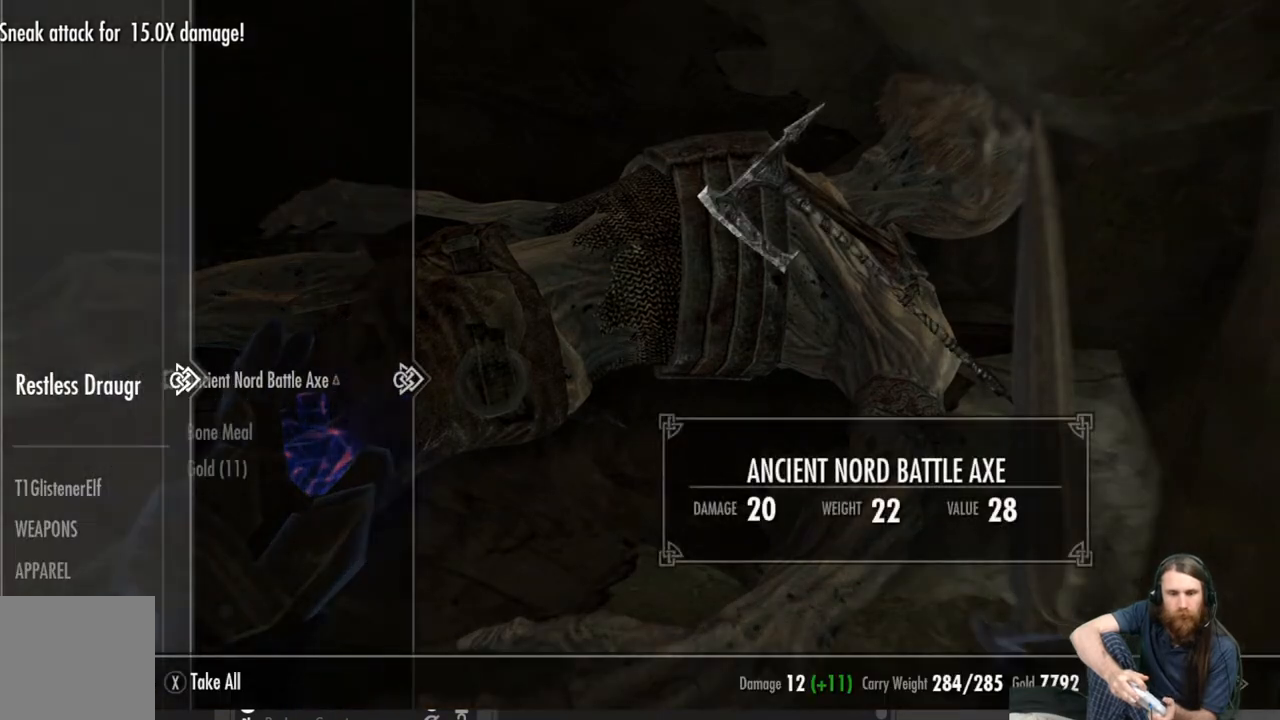
{"buttons": ["DPAD_DOWN"], "left_stick": "center", "right_stick": "center", "events": [[83, "left_stick", "center"], [450, "DPAD_DOWN", "down"]]}
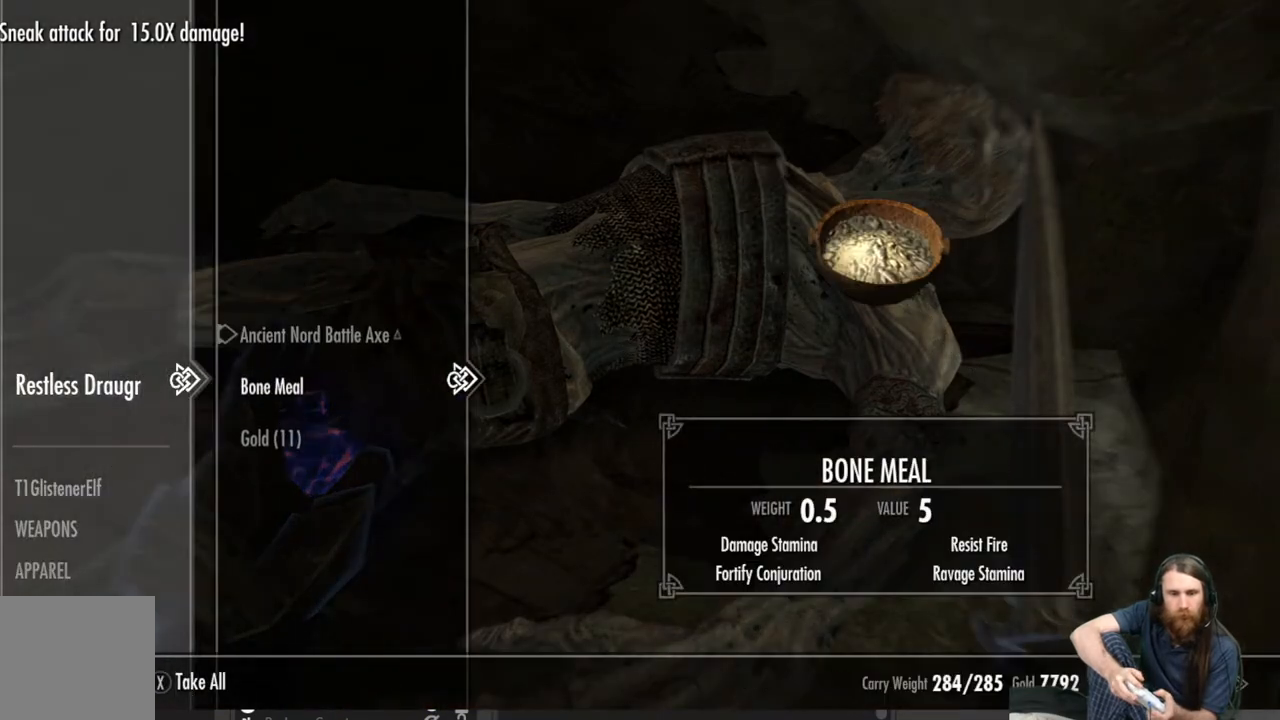
{"buttons": [], "left_stick": "center", "right_stick": "center", "events": [[17, "DPAD_DOWN", "up"], [250, "A", "down"], [317, "A", "up"], [400, "A", "down"], [450, "A", "up"]]}